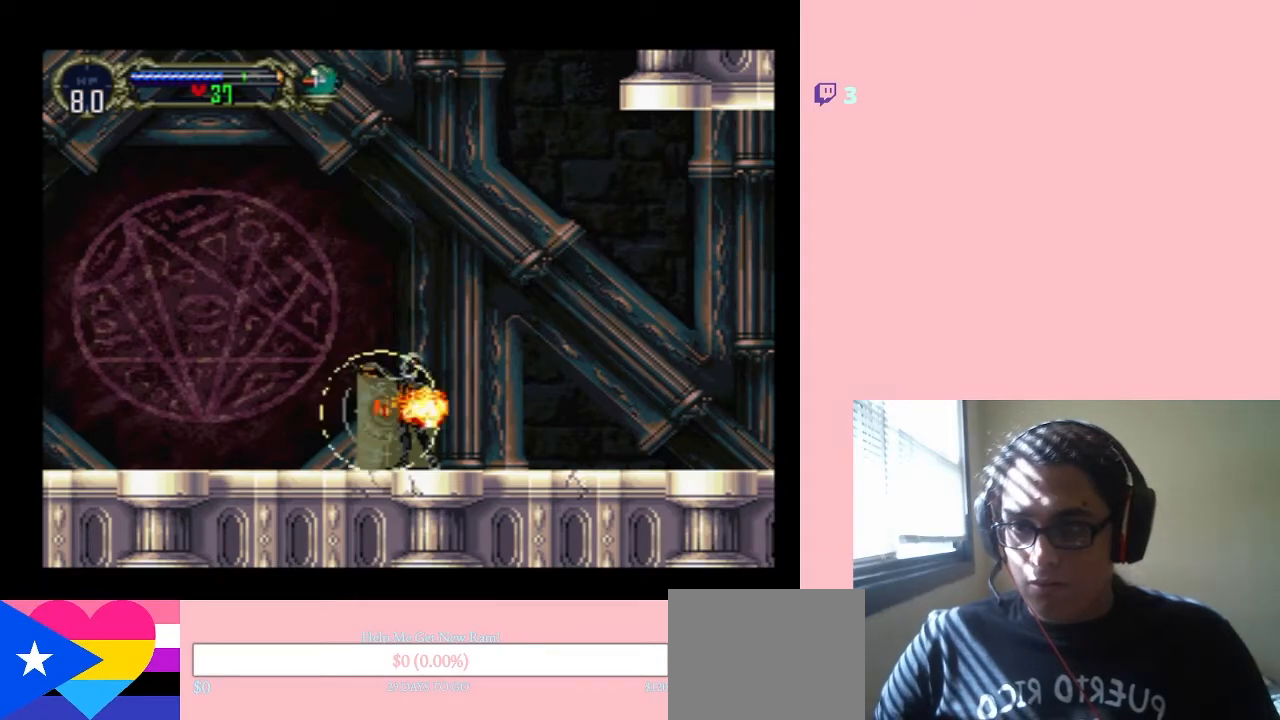
Gameplay with a controller (Nintendo layout); each line is a JSON object with the inputs held at the frame after it. "events" lists button and stick changes between this image and that frame as [ms after this image, input, new state], when the widget could be followed in between. Not read: L3 R3.
{"buttons": [], "left_stick": "center", "right_stick": "center", "events": [[233, "DPAD_RIGHT", "up"]]}
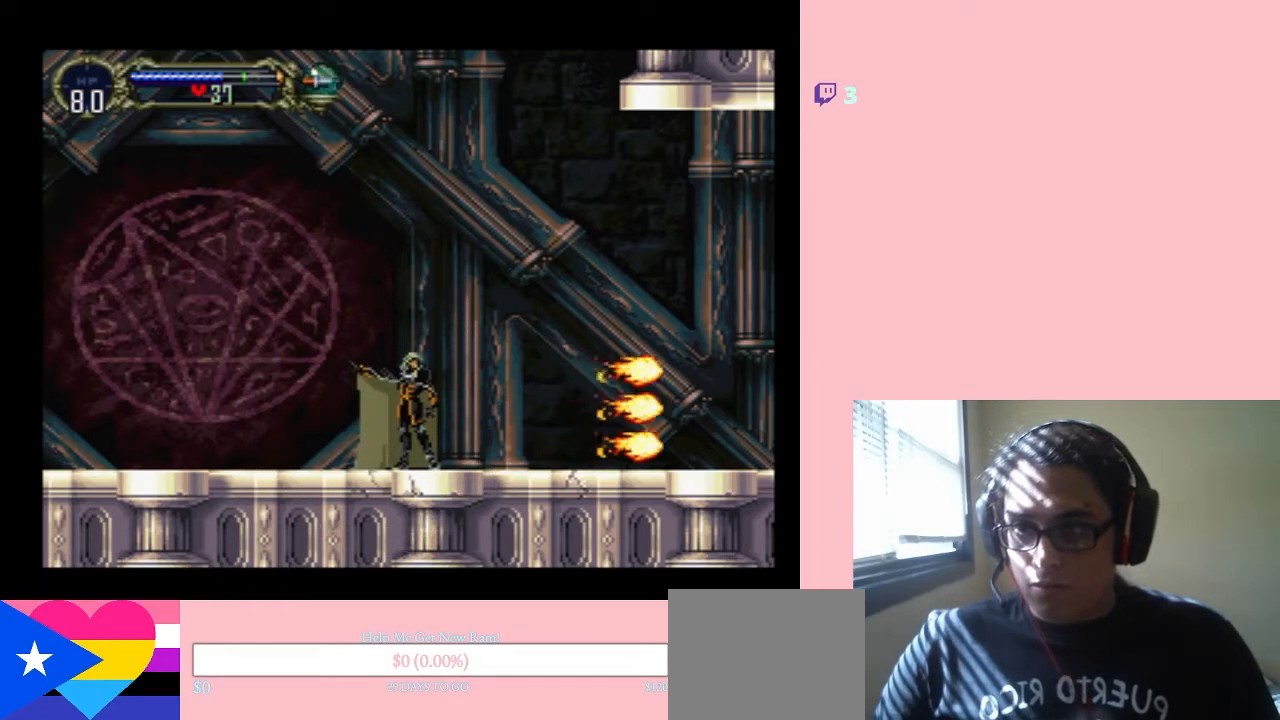
{"buttons": ["DPAD_RIGHT"], "left_stick": "center", "right_stick": "center", "events": [[67, "B", "down"], [417, "B", "up"], [483, "DPAD_RIGHT", "down"]]}
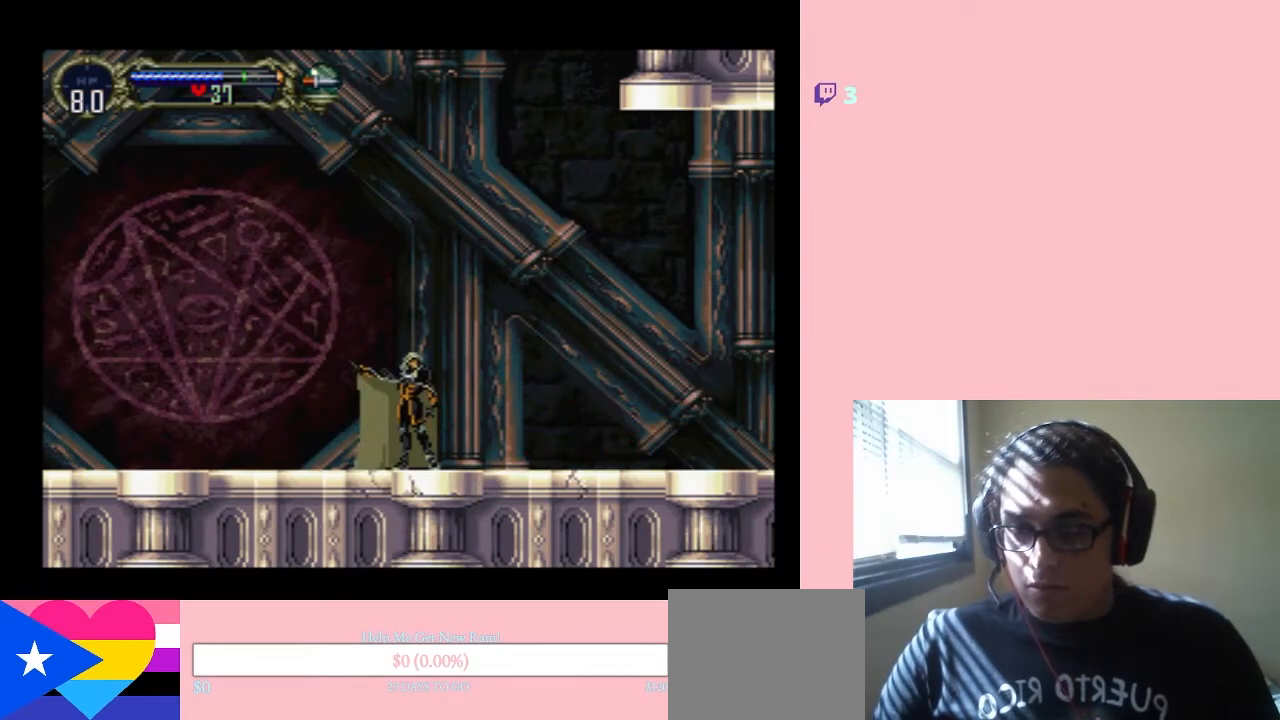
{"buttons": ["DPAD_RIGHT"], "left_stick": "center", "right_stick": "center", "events": []}
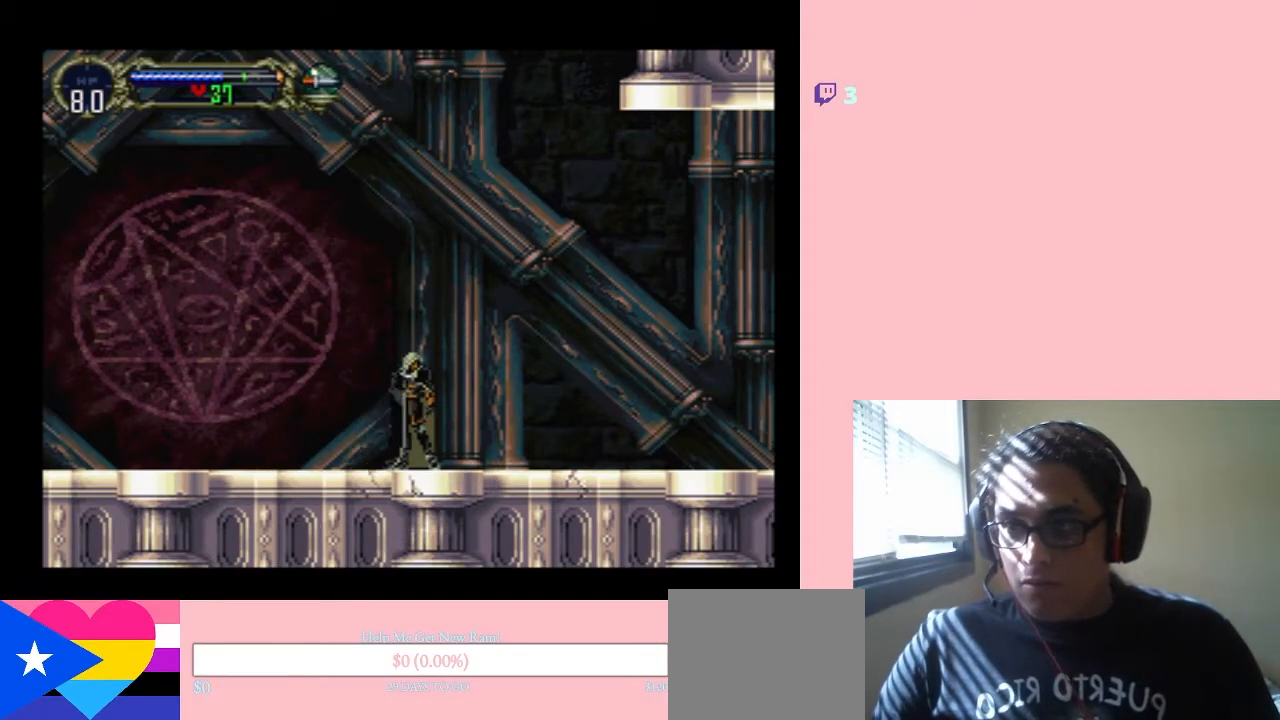
{"buttons": ["B"], "left_stick": "center", "right_stick": "center", "events": [[350, "DPAD_RIGHT", "up"], [383, "B", "down"]]}
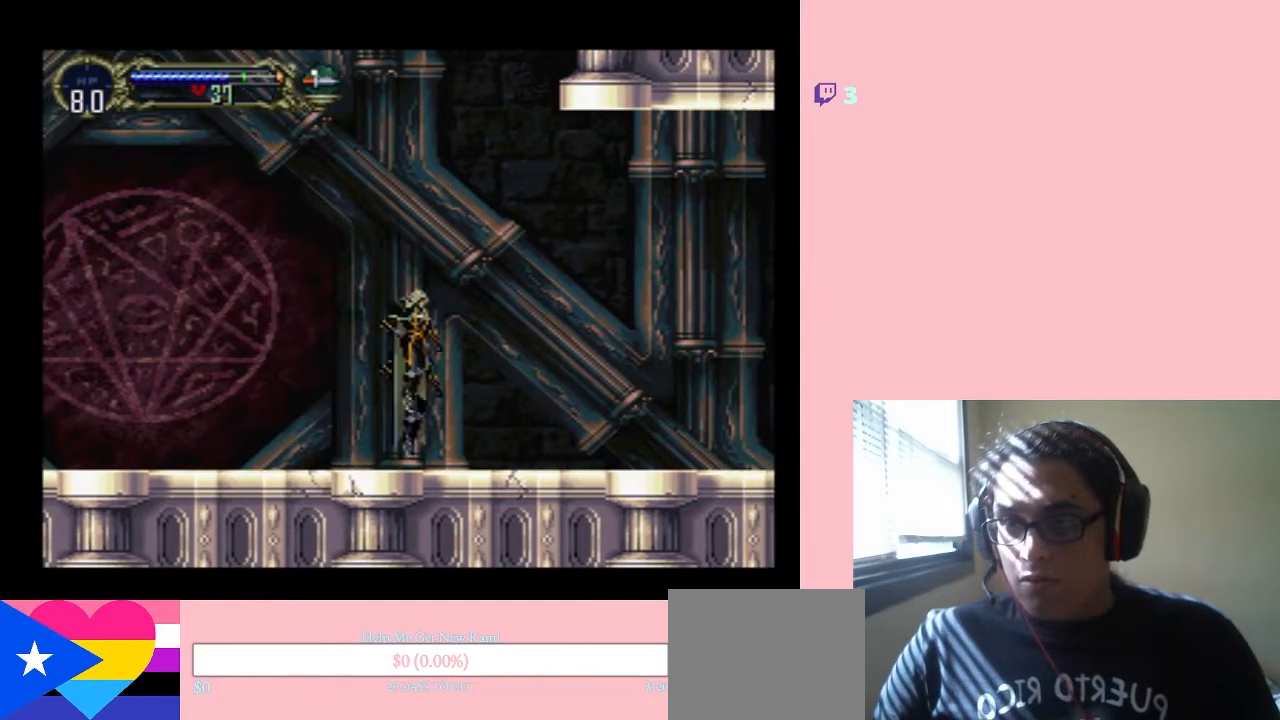
{"buttons": ["B", "DPAD_RIGHT"], "left_stick": "center", "right_stick": "center", "events": [[200, "DPAD_RIGHT", "down"]]}
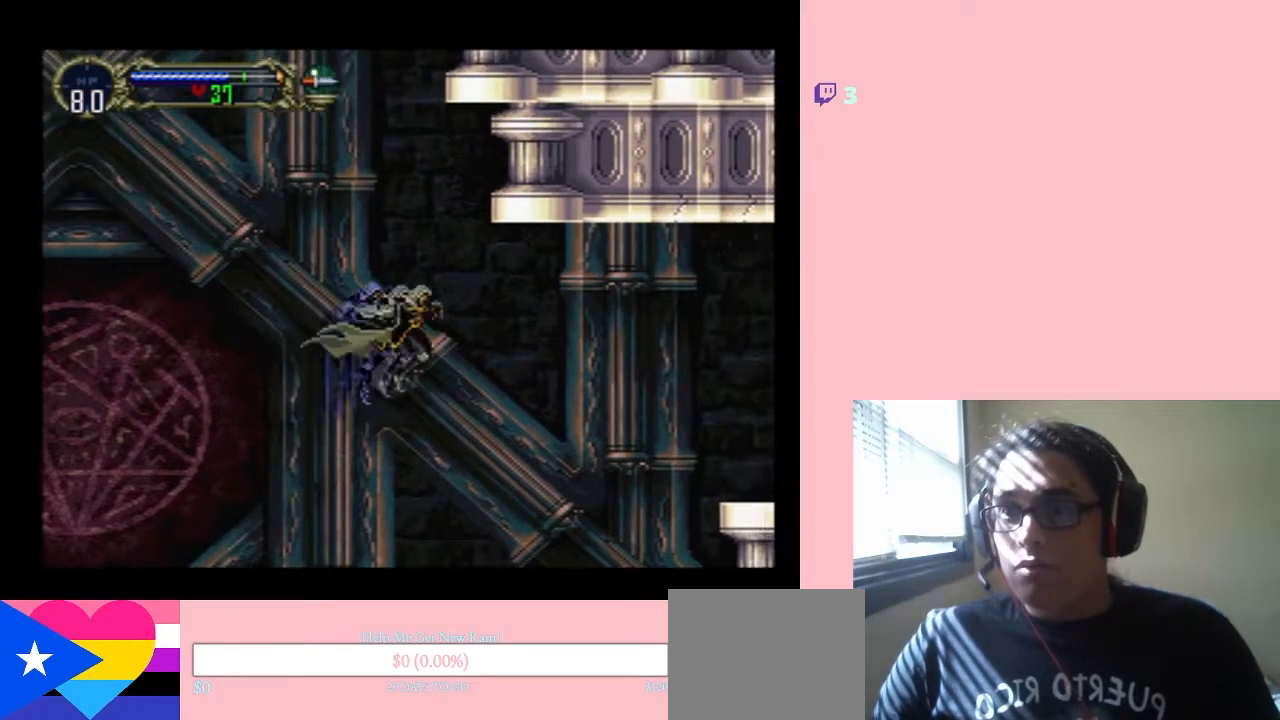
{"buttons": ["DPAD_RIGHT"], "left_stick": "center", "right_stick": "center", "events": [[350, "B", "up"]]}
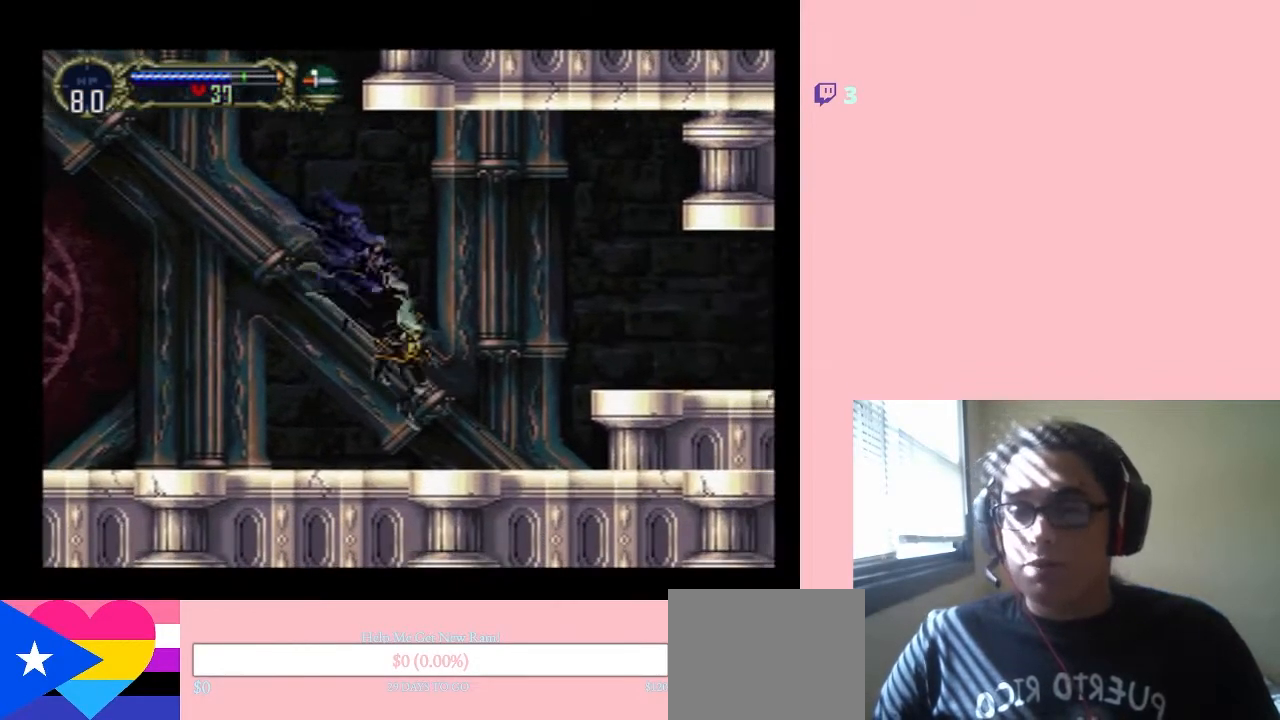
{"buttons": ["B", "DPAD_RIGHT"], "left_stick": "center", "right_stick": "center", "events": [[250, "B", "down"]]}
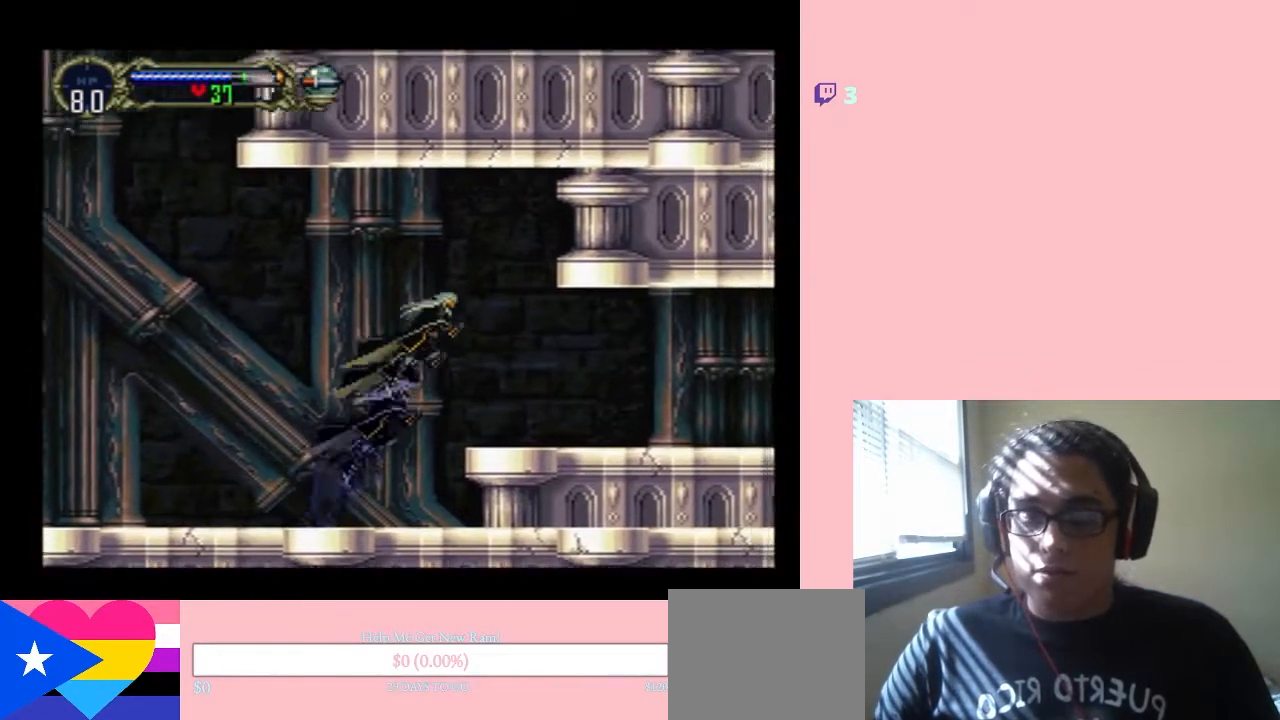
{"buttons": ["DPAD_RIGHT"], "left_stick": "center", "right_stick": "center", "events": [[483, "B", "up"]]}
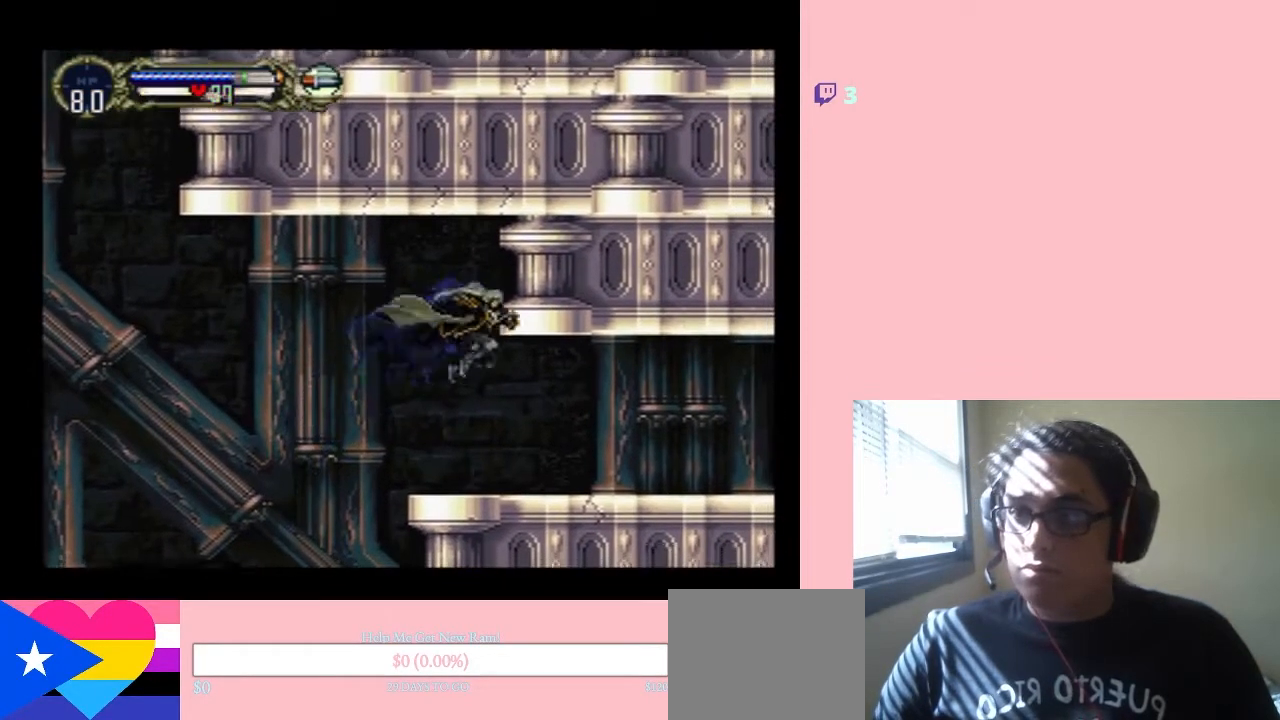
{"buttons": ["DPAD_RIGHT"], "left_stick": "center", "right_stick": "center", "events": []}
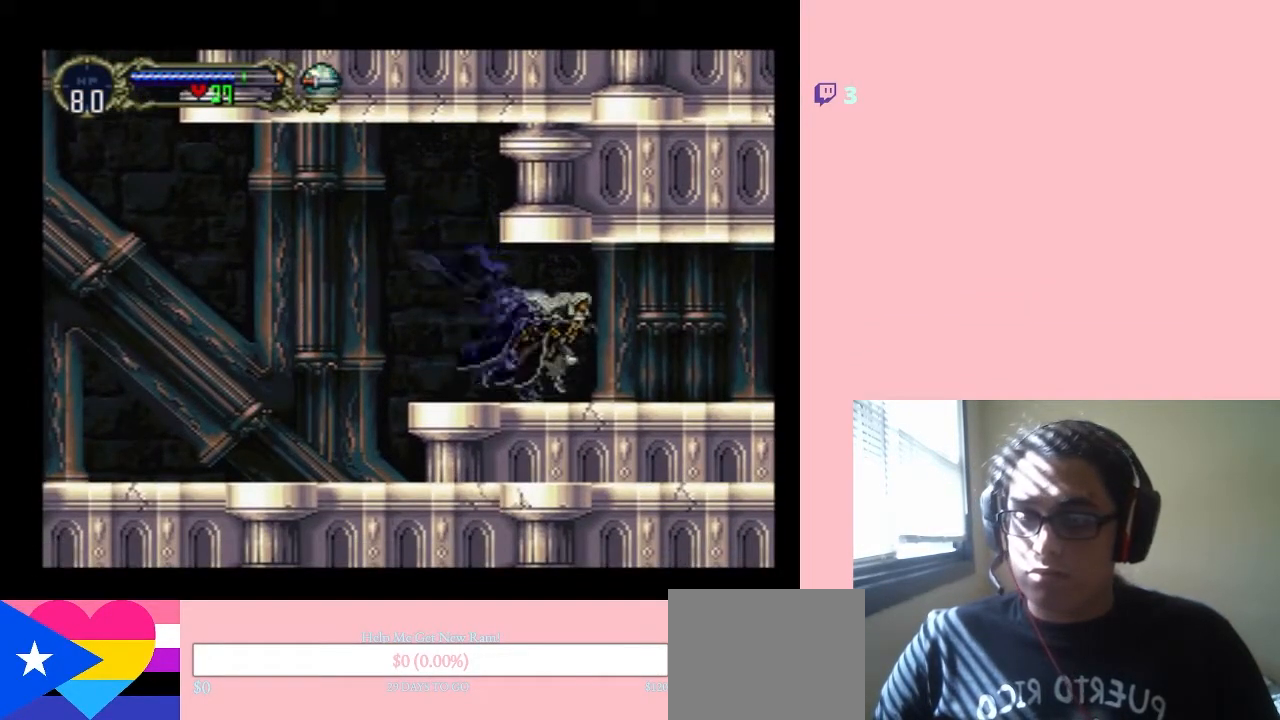
{"buttons": [], "left_stick": "center", "right_stick": "center", "events": [[450, "DPAD_RIGHT", "up"]]}
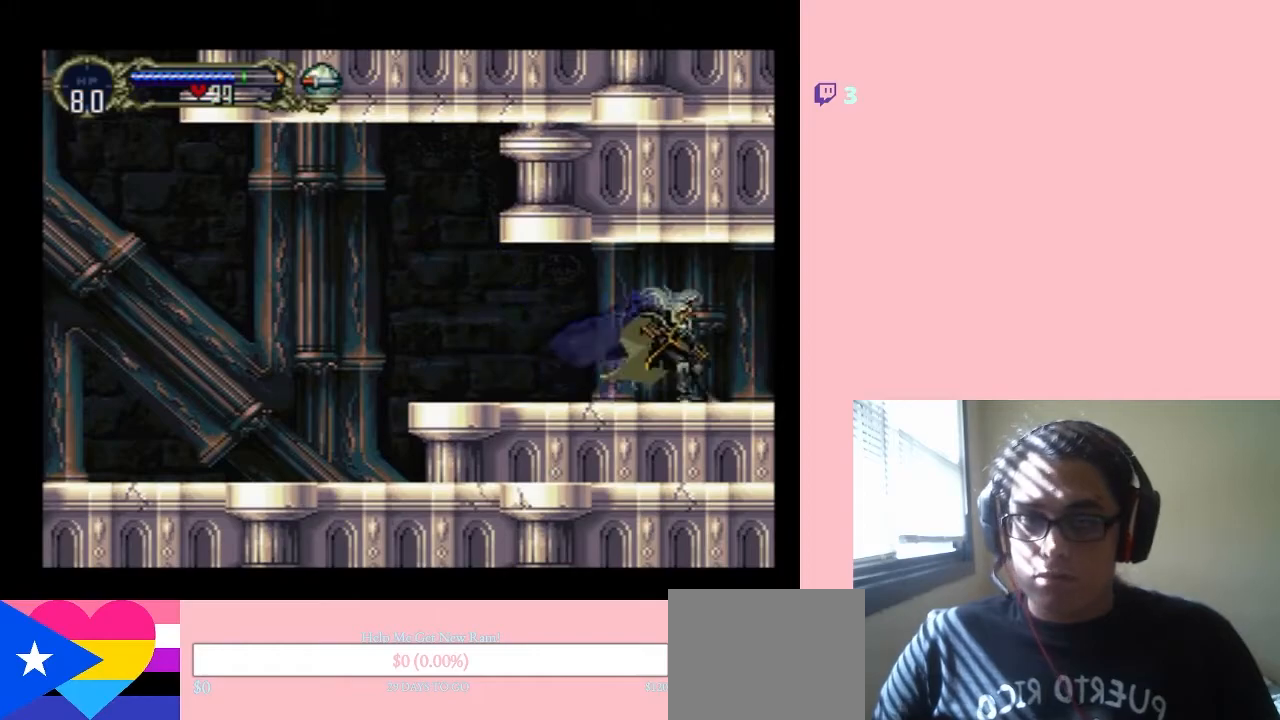
{"buttons": ["DPAD_RIGHT"], "left_stick": "center", "right_stick": "center", "events": [[133, "DPAD_RIGHT", "down"]]}
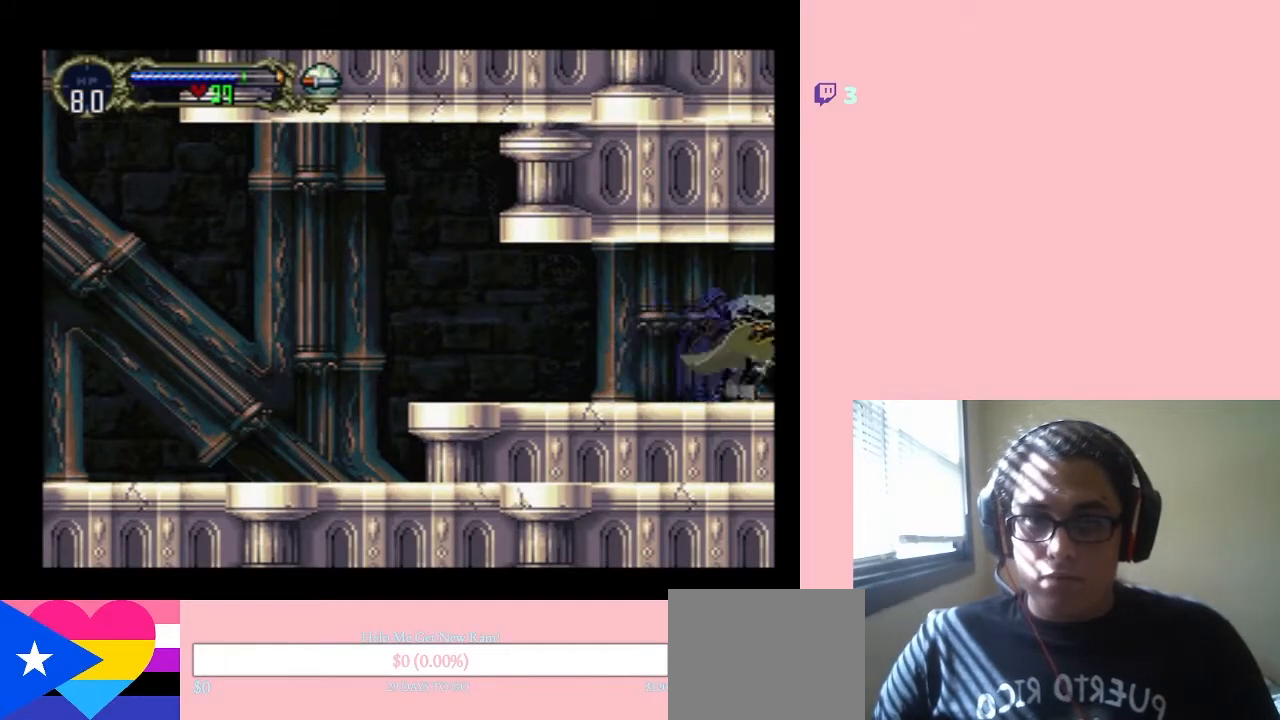
{"buttons": ["DPAD_LEFT"], "left_stick": "center", "right_stick": "center", "events": [[117, "DPAD_RIGHT", "up"], [383, "DPAD_LEFT", "down"]]}
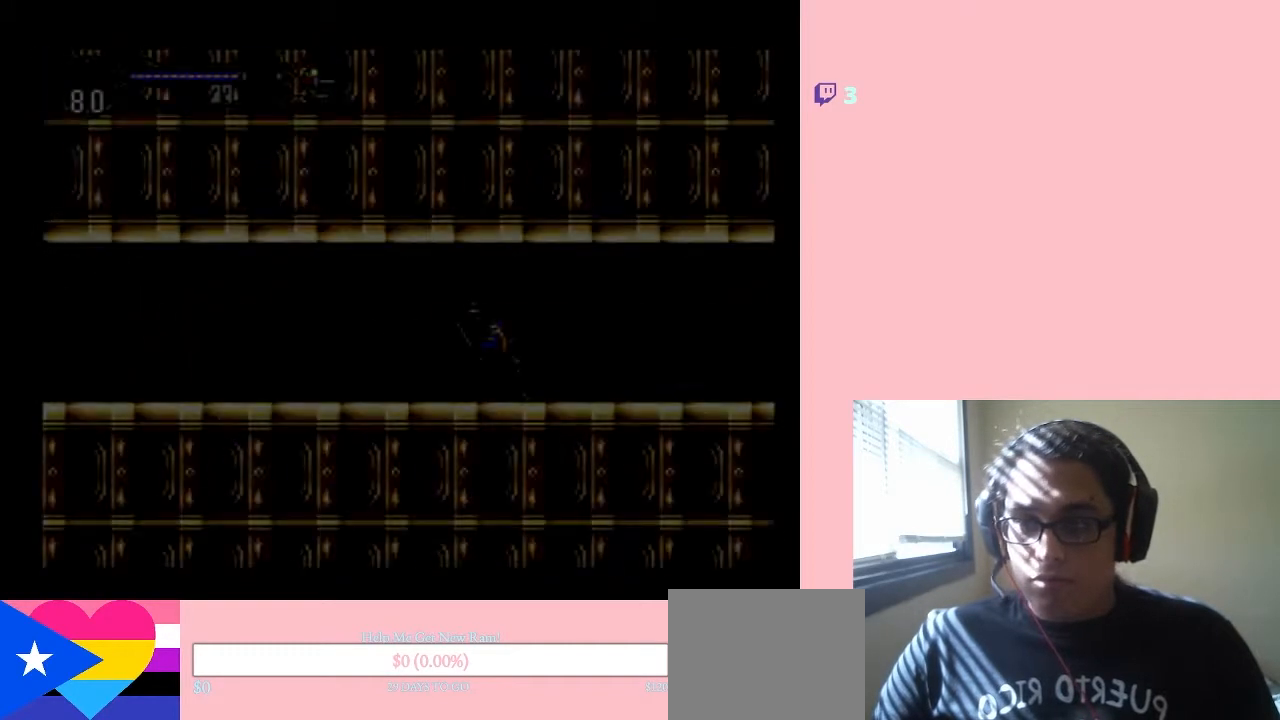
{"buttons": ["DPAD_LEFT"], "left_stick": "center", "right_stick": "center", "events": []}
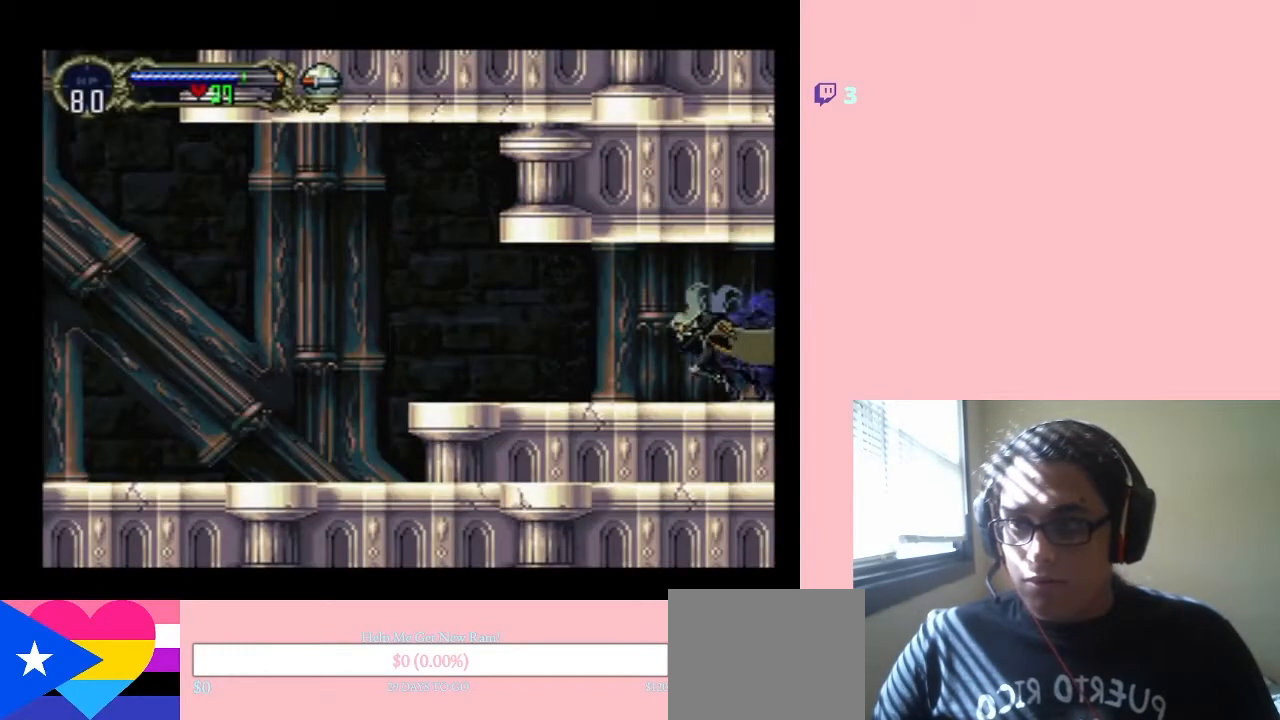
{"buttons": ["DPAD_LEFT"], "left_stick": "center", "right_stick": "center", "events": []}
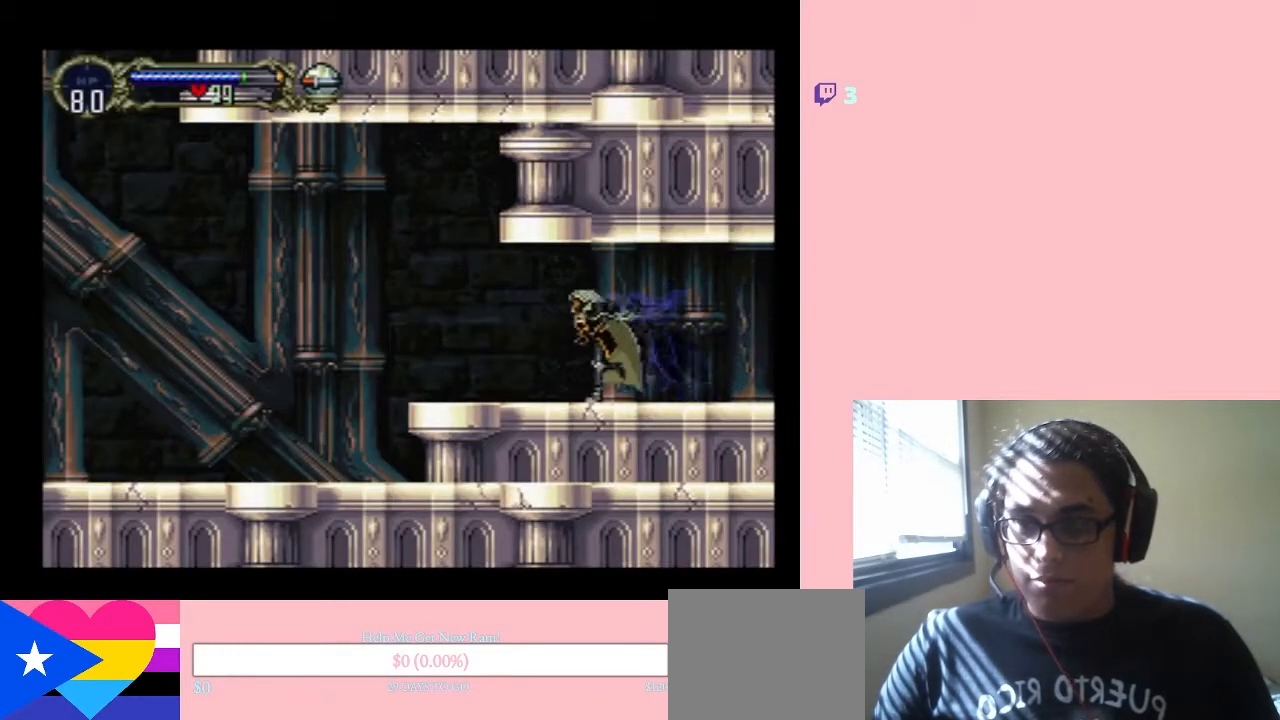
{"buttons": ["B", "DPAD_LEFT"], "left_stick": "center", "right_stick": "center", "events": [[467, "B", "down"]]}
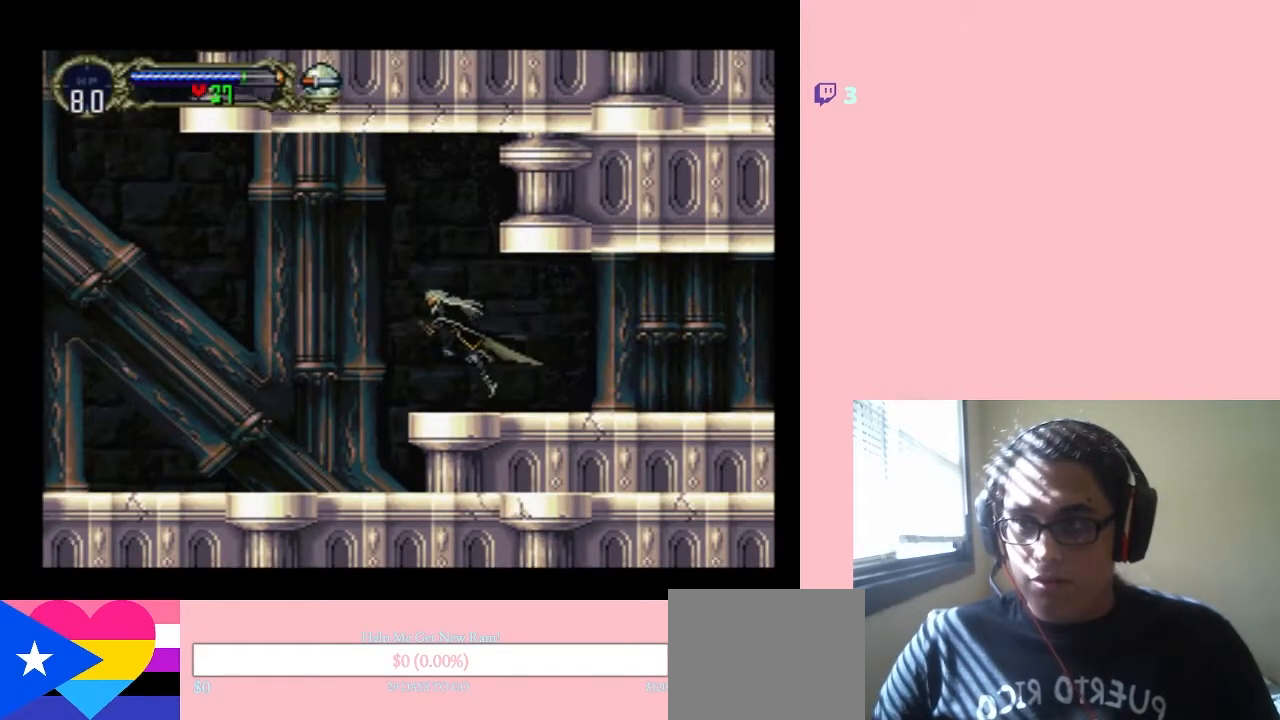
{"buttons": ["DPAD_LEFT"], "left_stick": "center", "right_stick": "center", "events": [[100, "Y", "down"], [383, "Y", "up"], [500, "B", "up"]]}
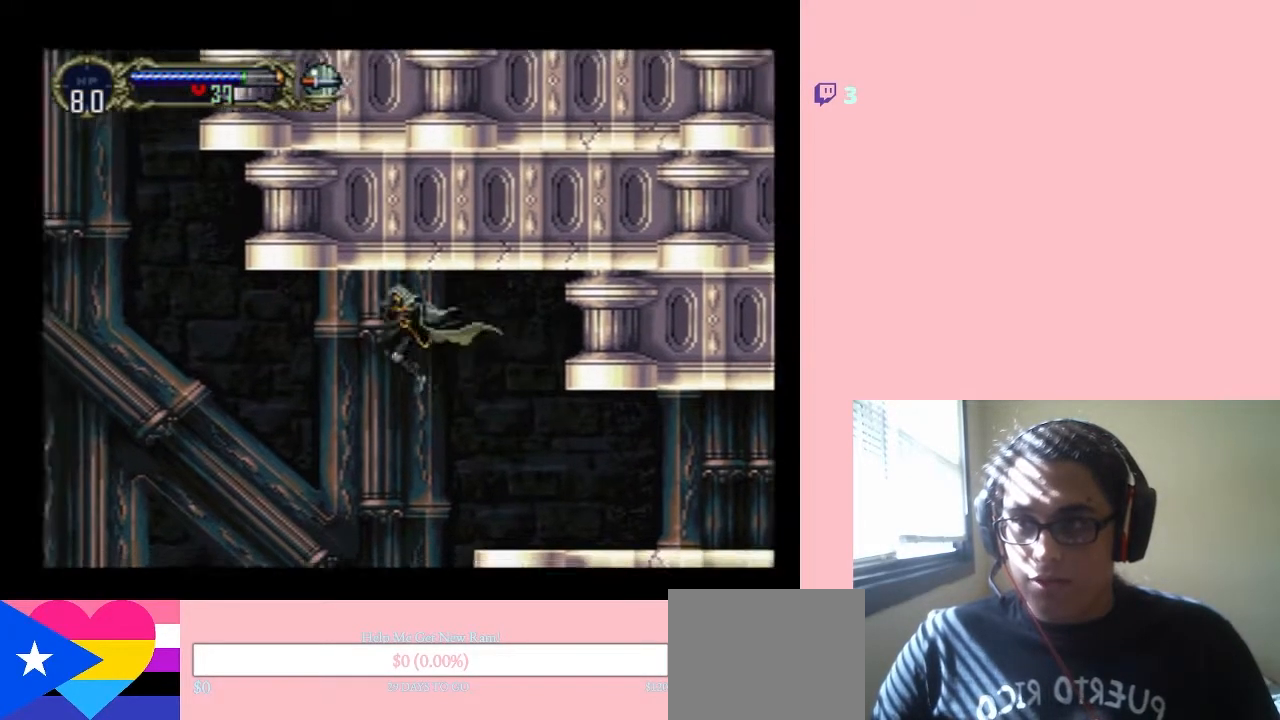
{"buttons": ["DPAD_LEFT"], "left_stick": "center", "right_stick": "center", "events": []}
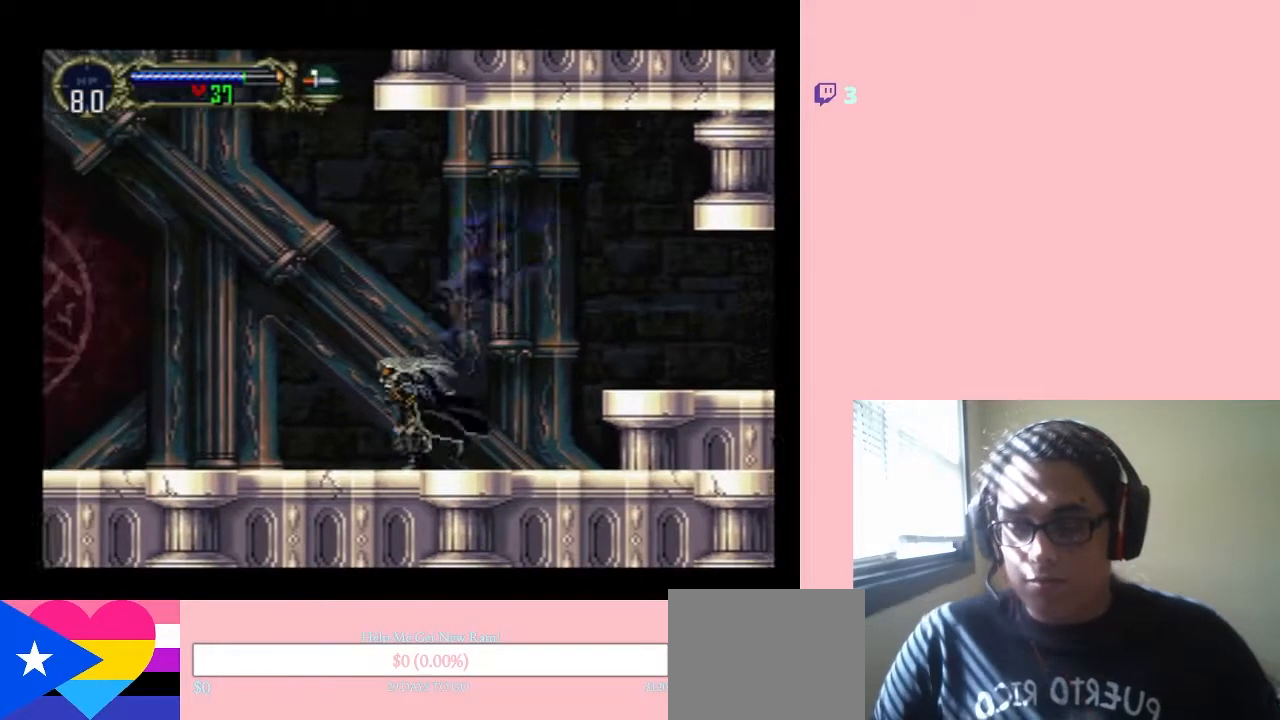
{"buttons": ["DPAD_LEFT"], "left_stick": "center", "right_stick": "center", "events": []}
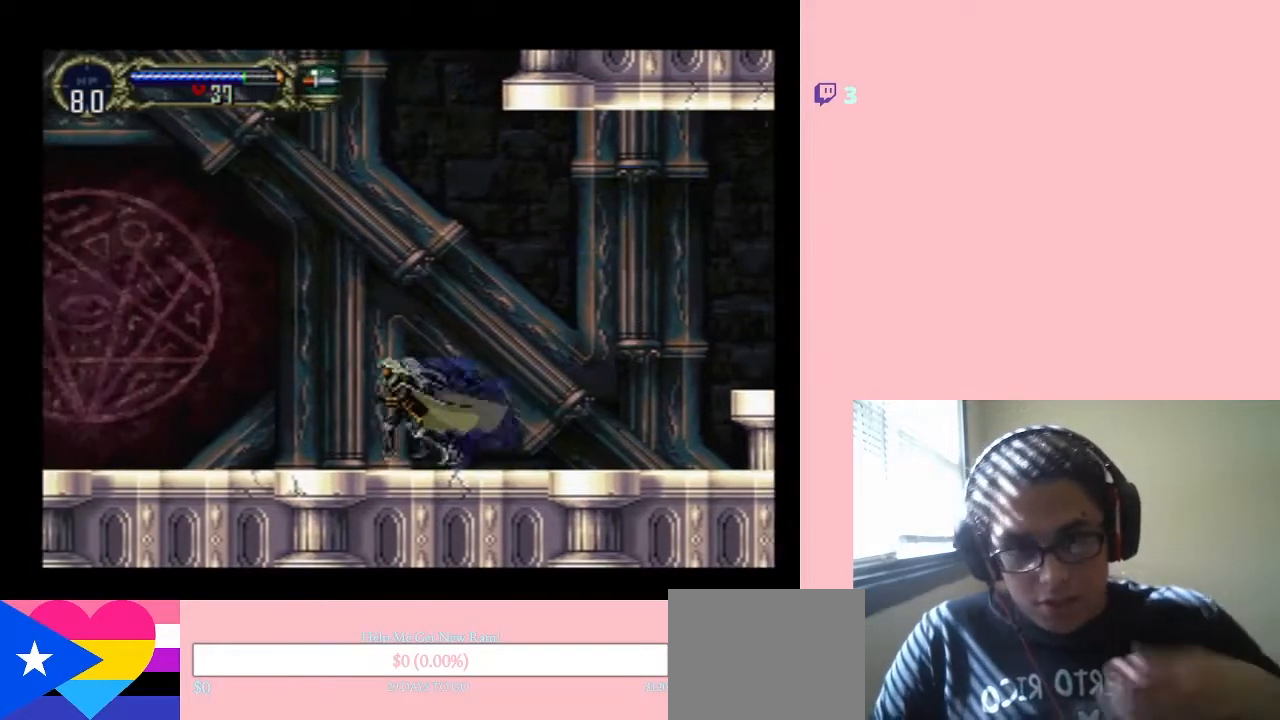
{"buttons": ["DPAD_LEFT"], "left_stick": "center", "right_stick": "center", "events": []}
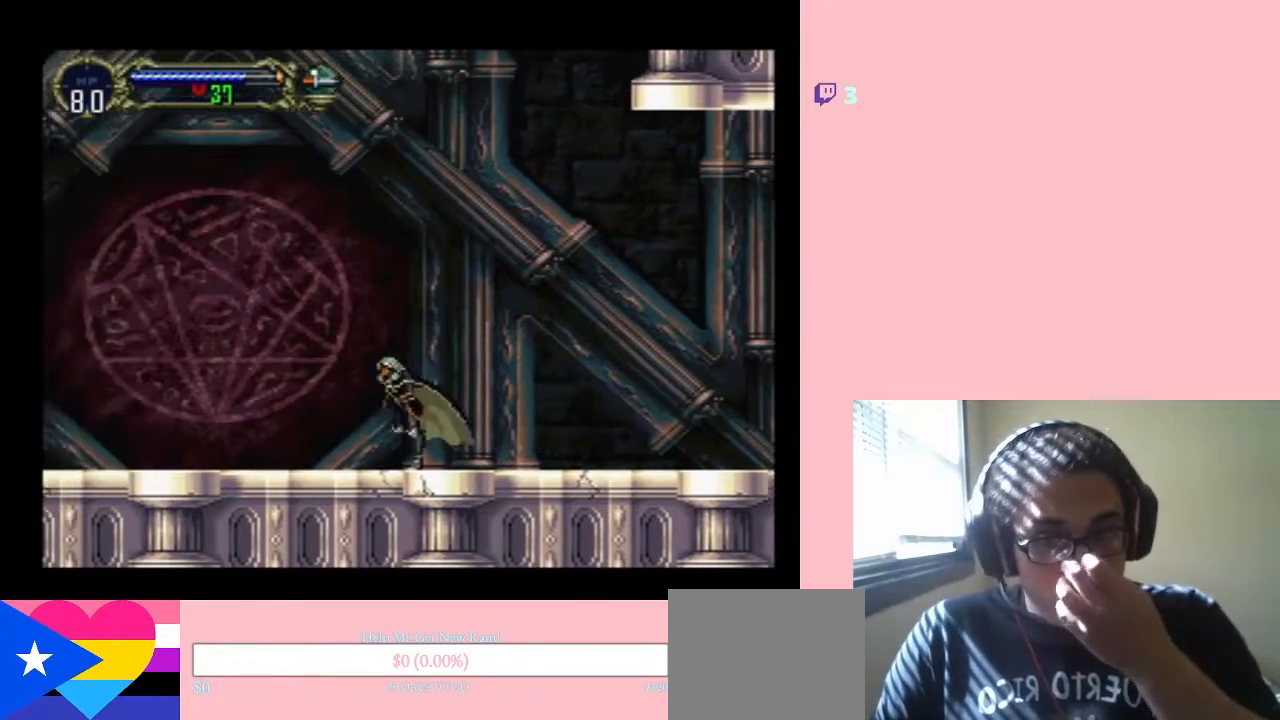
{"buttons": ["DPAD_LEFT"], "left_stick": "center", "right_stick": "center", "events": []}
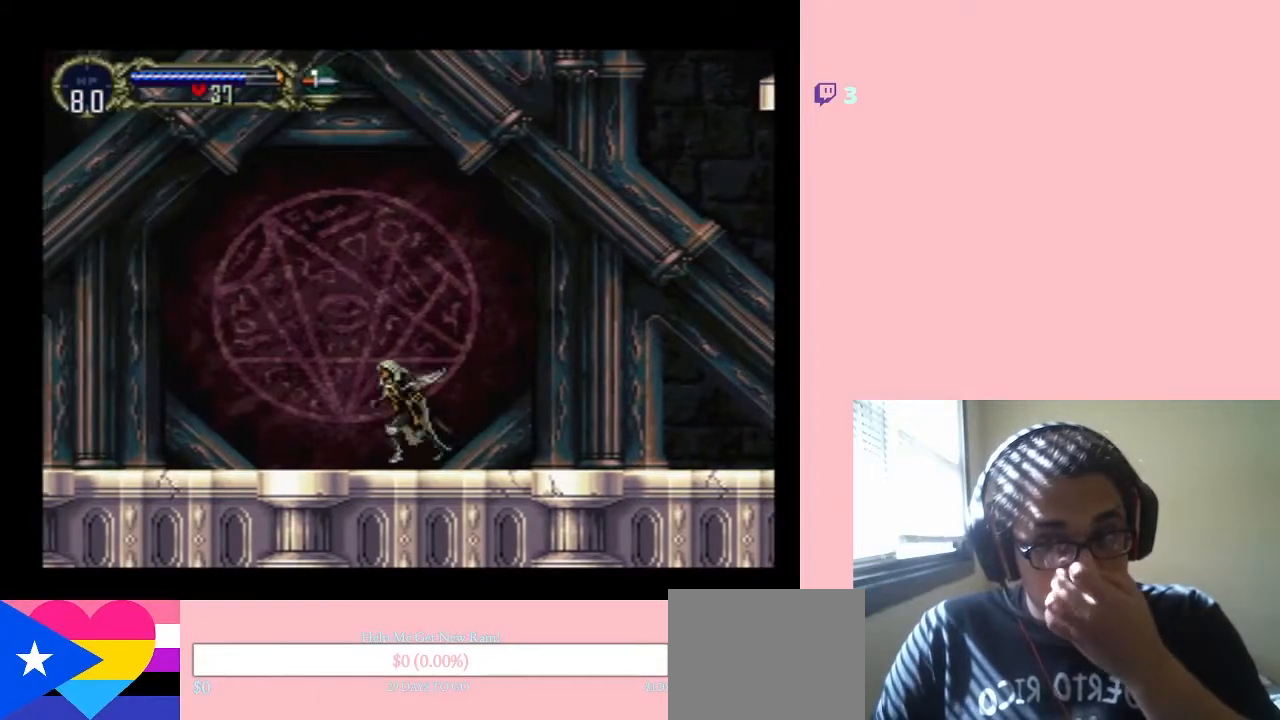
{"buttons": ["DPAD_LEFT"], "left_stick": "center", "right_stick": "center", "events": []}
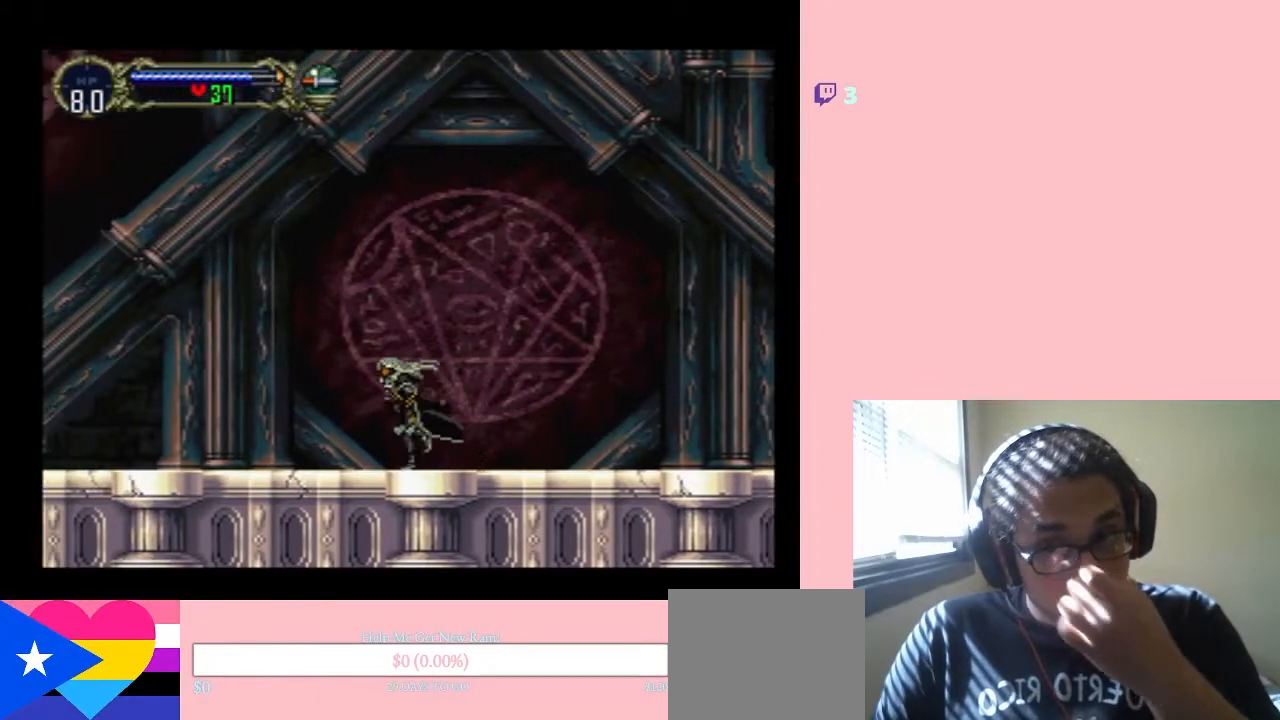
{"buttons": ["DPAD_LEFT"], "left_stick": "center", "right_stick": "center", "events": []}
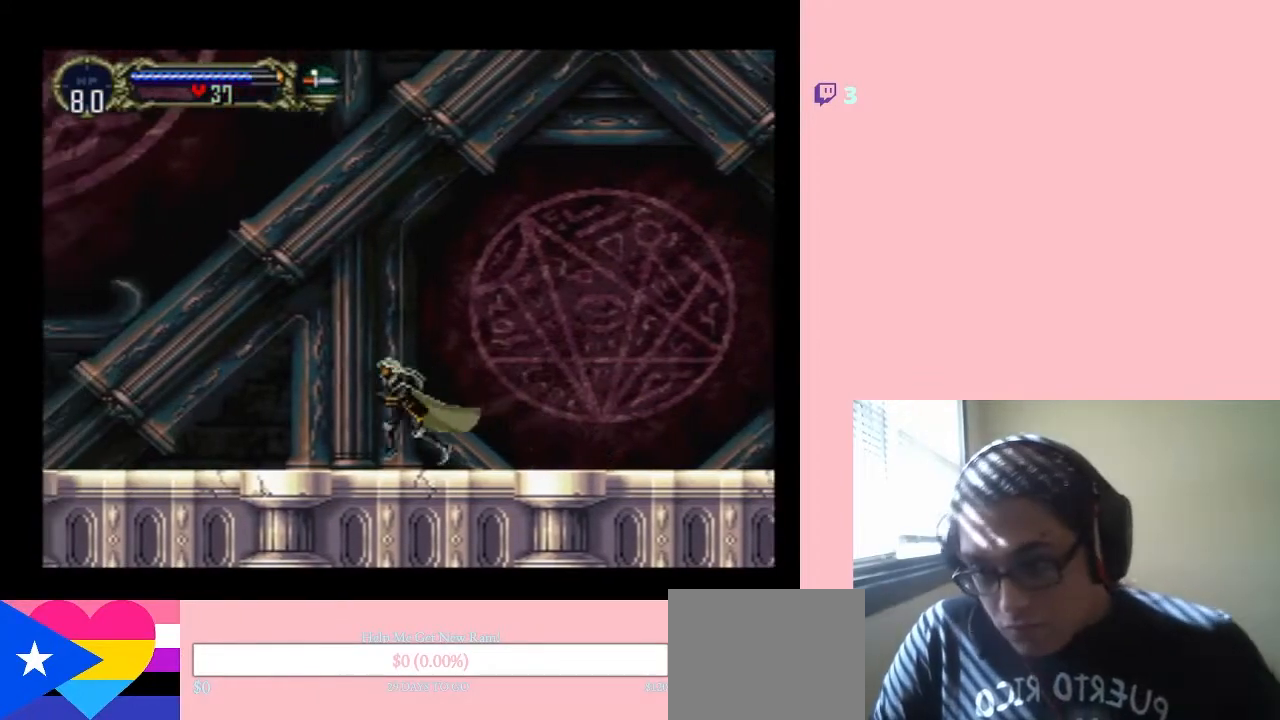
{"buttons": ["DPAD_LEFT"], "left_stick": "center", "right_stick": "center", "events": []}
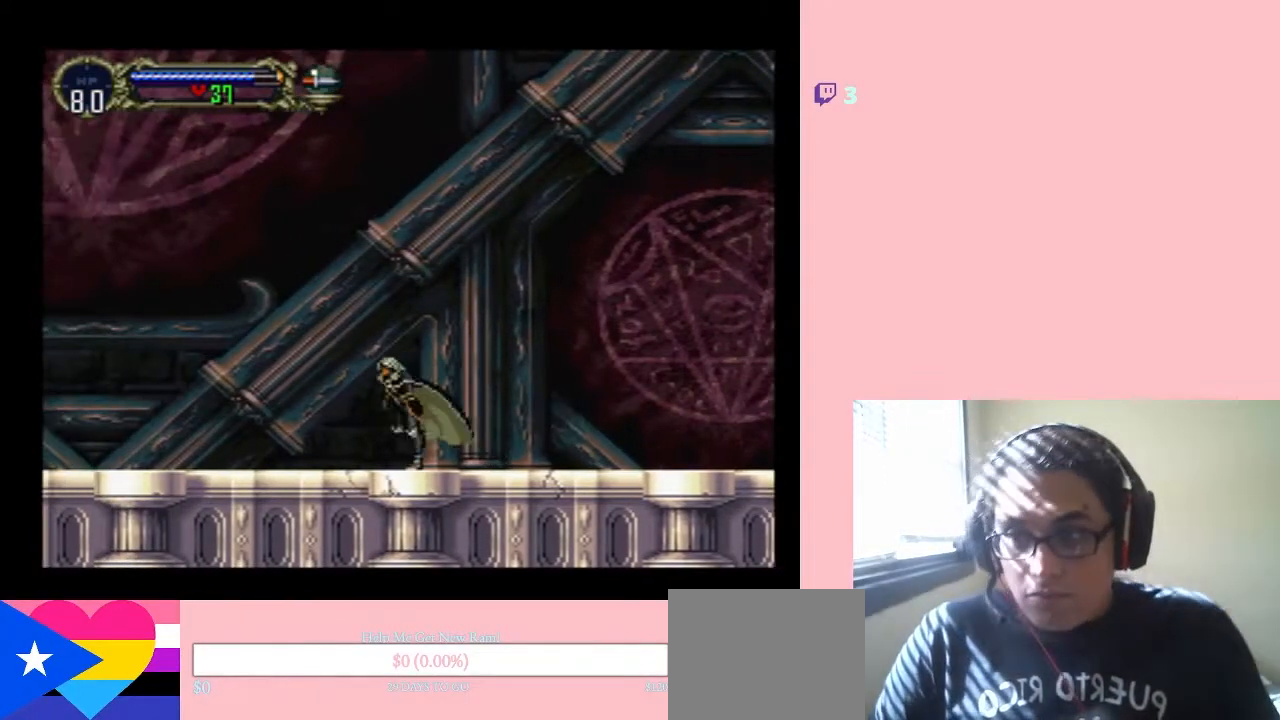
{"buttons": ["B", "DPAD_LEFT"], "left_stick": "center", "right_stick": "center", "events": [[250, "B", "down"]]}
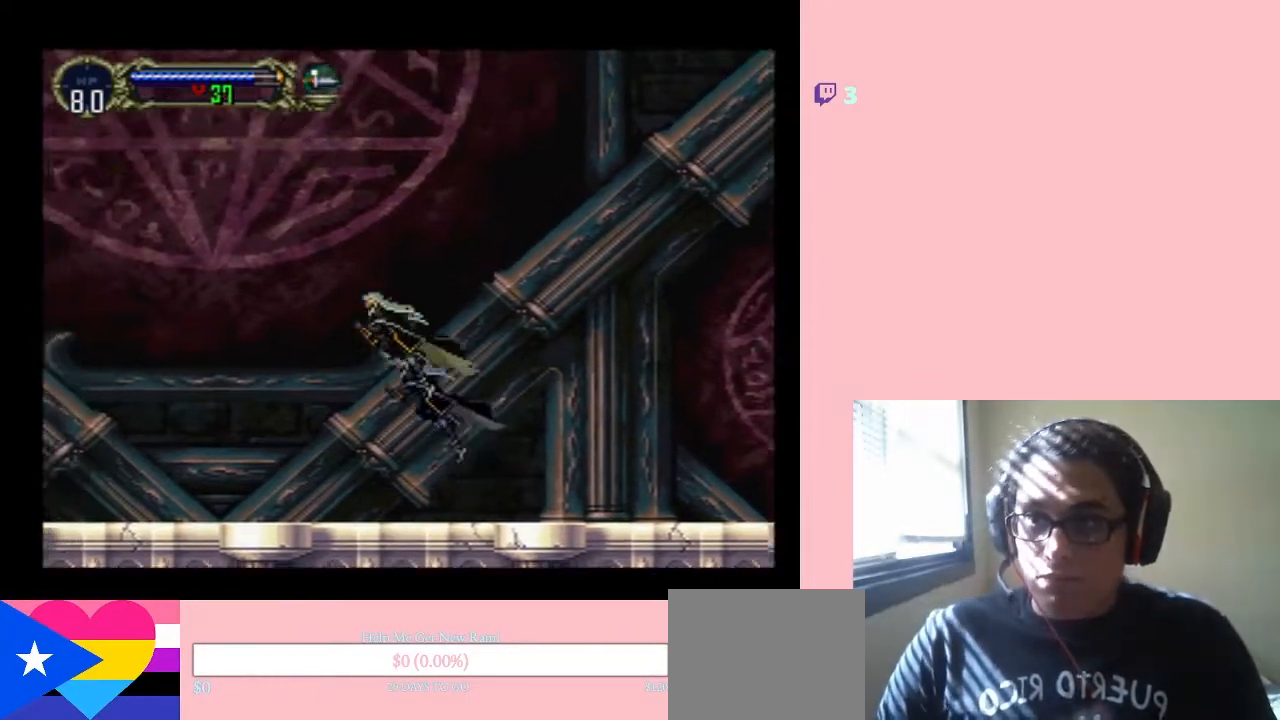
{"buttons": ["DPAD_LEFT"], "left_stick": "center", "right_stick": "center", "events": [[367, "B", "up"]]}
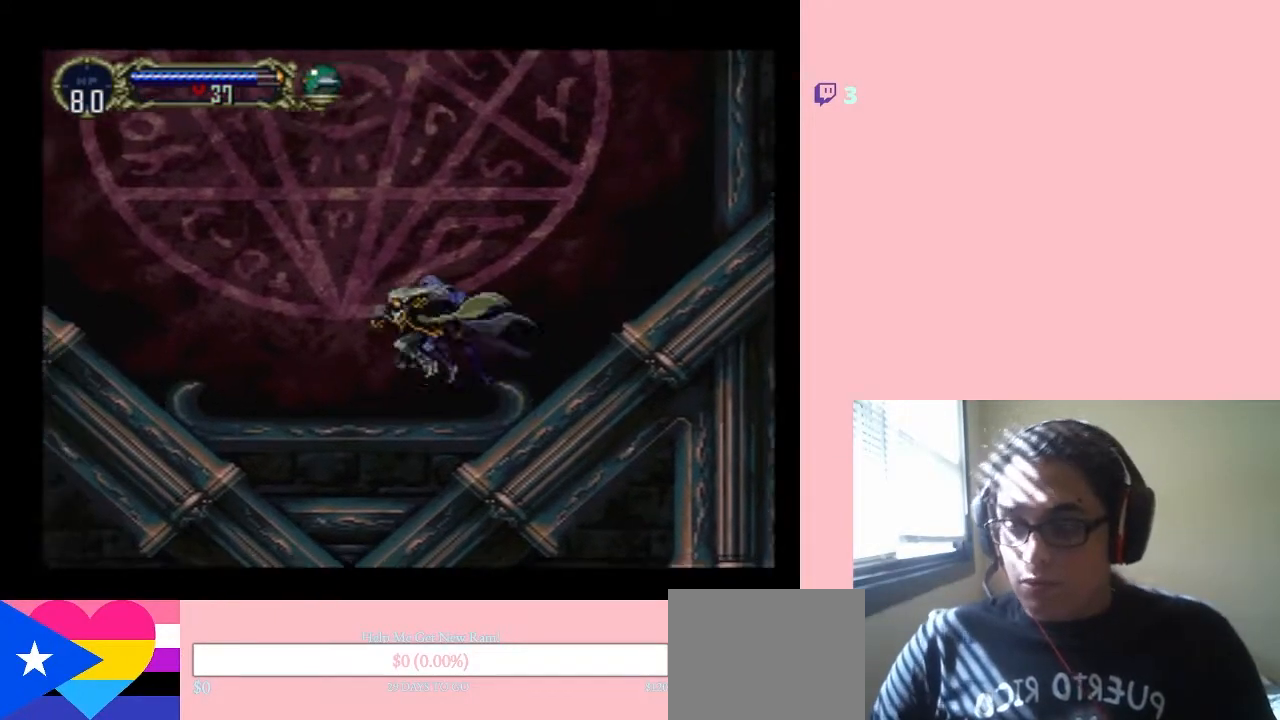
{"buttons": ["DPAD_LEFT"], "left_stick": "center", "right_stick": "center", "events": []}